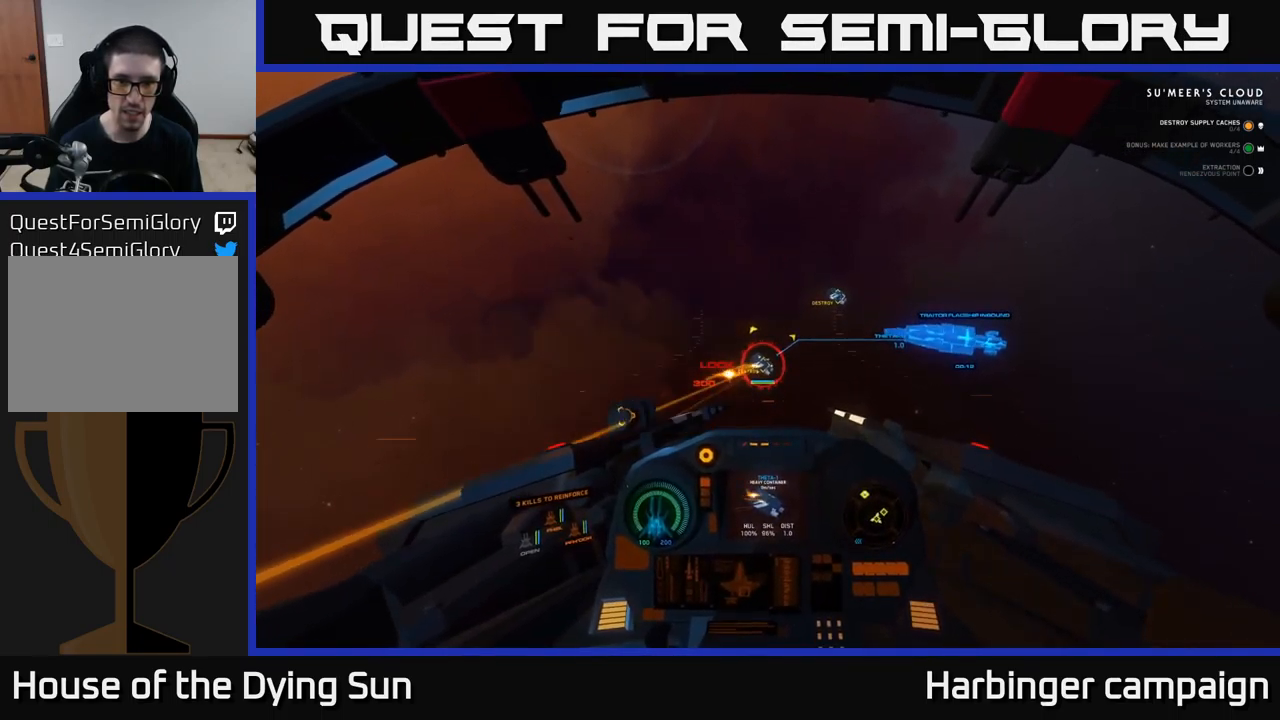
Gameplay with a controller (Xbox layout); each line is a JSON object with the inputs held at the frame after it. "events" lists button and stick changes between this image and that frame as [ms after this image, input, new state], when the widget could be followed in between.
{"buttons": ["L2"], "left_stick": "center", "right_stick": "center", "events": [[17, "R2", "up"], [117, "R2", "down"], [233, "R2", "up"], [349, "R2", "down"], [449, "L2", "down"], [466, "R2", "up"]]}
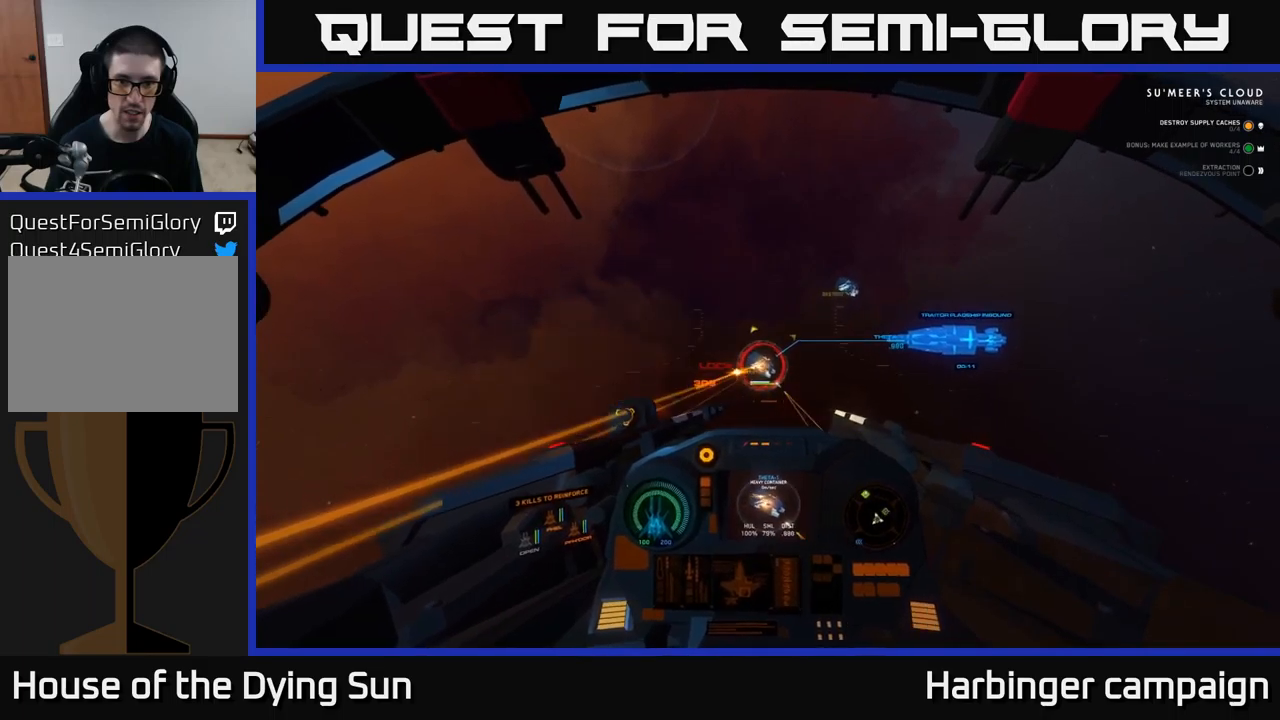
{"buttons": [], "left_stick": "center", "right_stick": "center", "events": [[50, "L2", "up"], [50, "R2", "down"], [183, "R2", "up"], [300, "R2", "down"], [433, "R2", "up"]]}
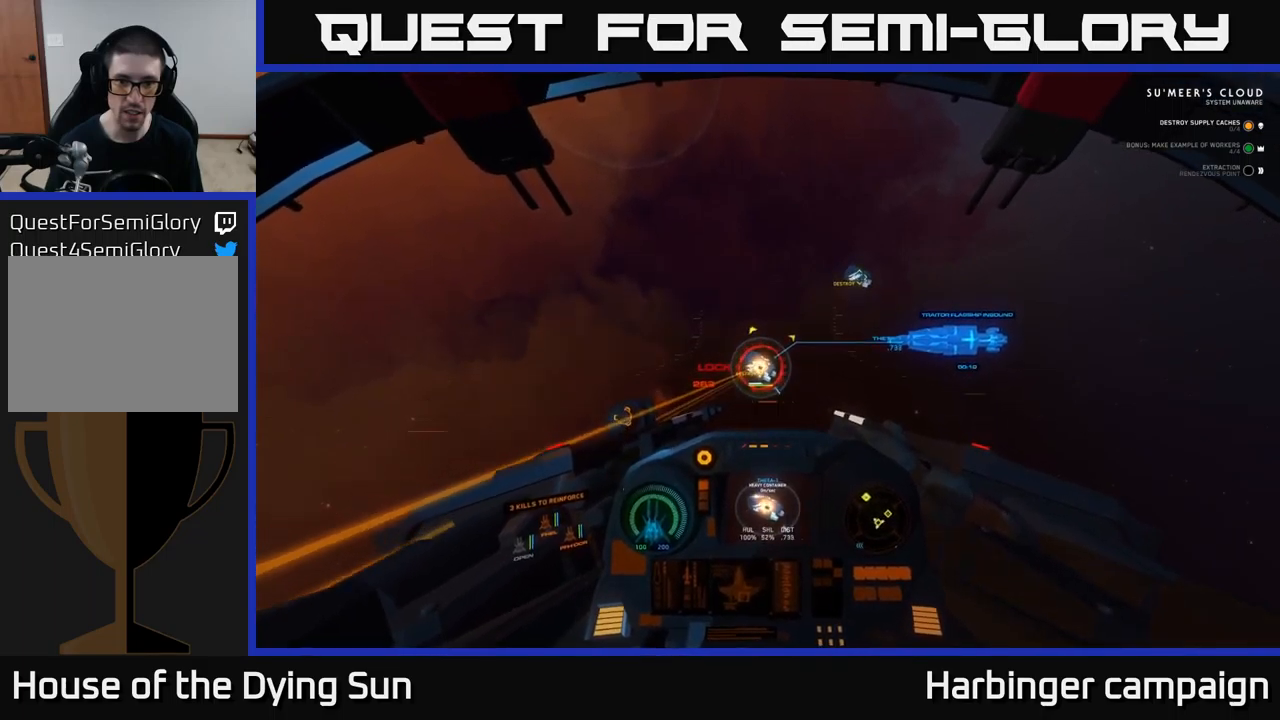
{"buttons": ["R2"], "left_stick": "center", "right_stick": "center", "events": [[33, "R2", "down"], [183, "R2", "up"], [267, "R2", "down"], [383, "R2", "up"], [500, "R2", "down"]]}
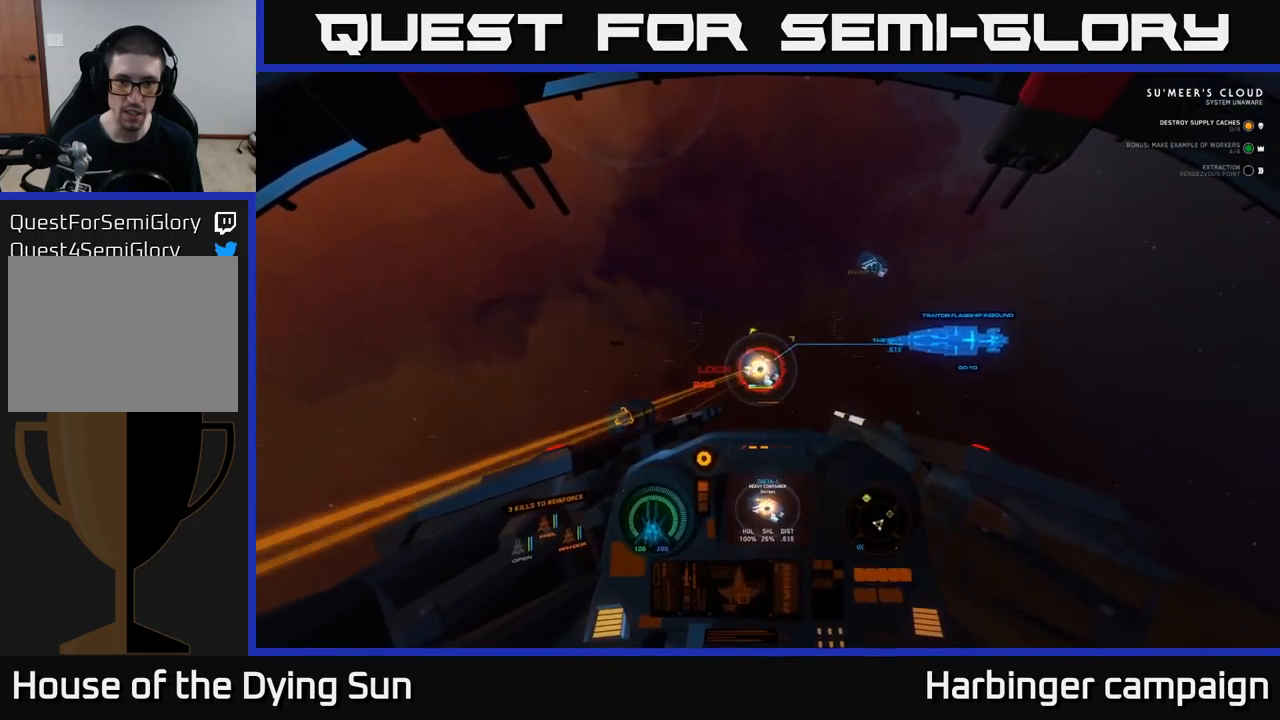
{"buttons": ["R2"], "left_stick": "center", "right_stick": "center", "events": [[133, "R2", "up"], [217, "R2", "down"], [333, "R2", "up"], [450, "R2", "down"]]}
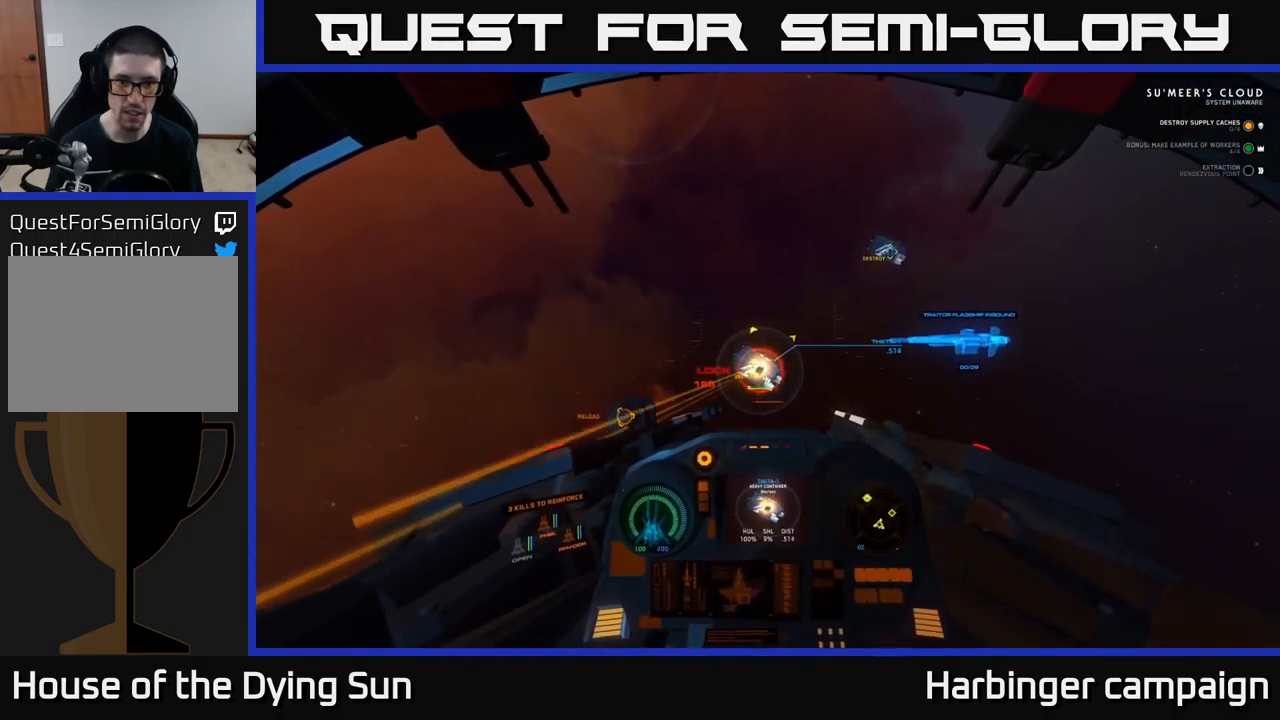
{"buttons": ["Y"], "left_stick": "down", "right_stick": "center", "events": [[67, "R2", "up"], [183, "R2", "down"], [233, "left_stick", "down"], [317, "R2", "up"], [450, "Y", "down"]]}
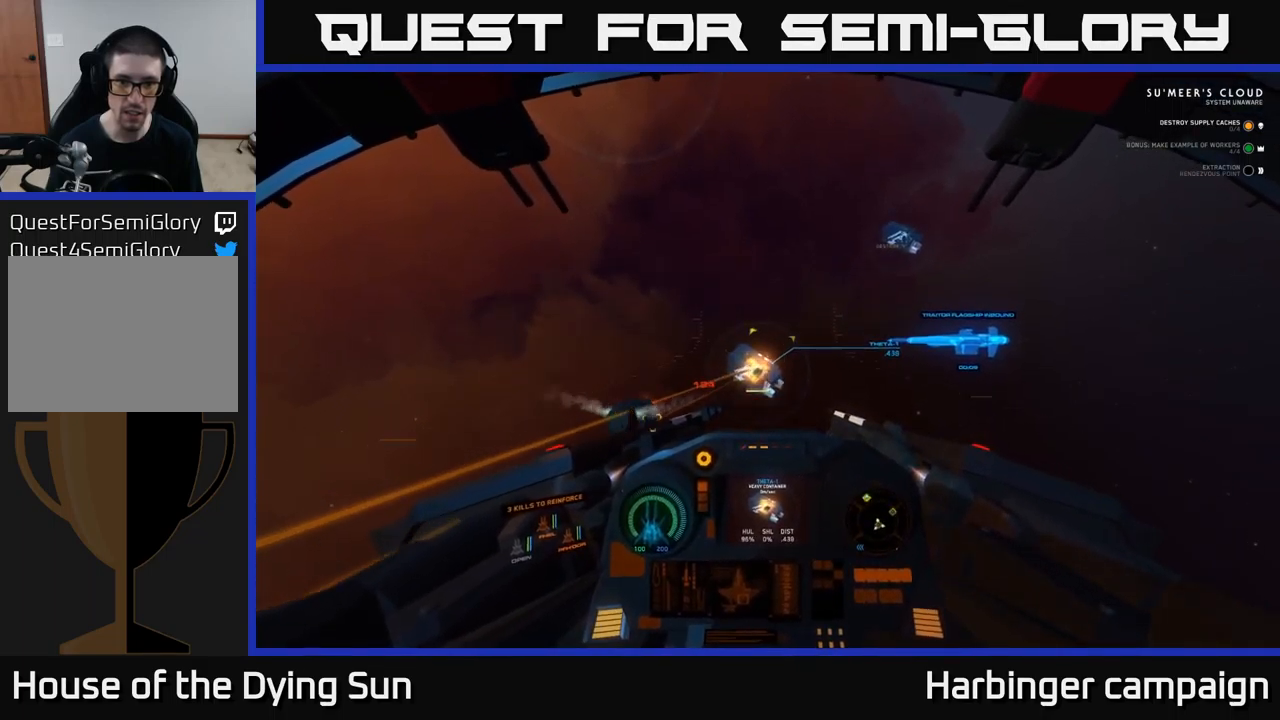
{"buttons": [], "left_stick": "down", "right_stick": "center", "events": [[33, "Y", "up"], [250, "right_stick", "left"], [333, "right_stick", "center"]]}
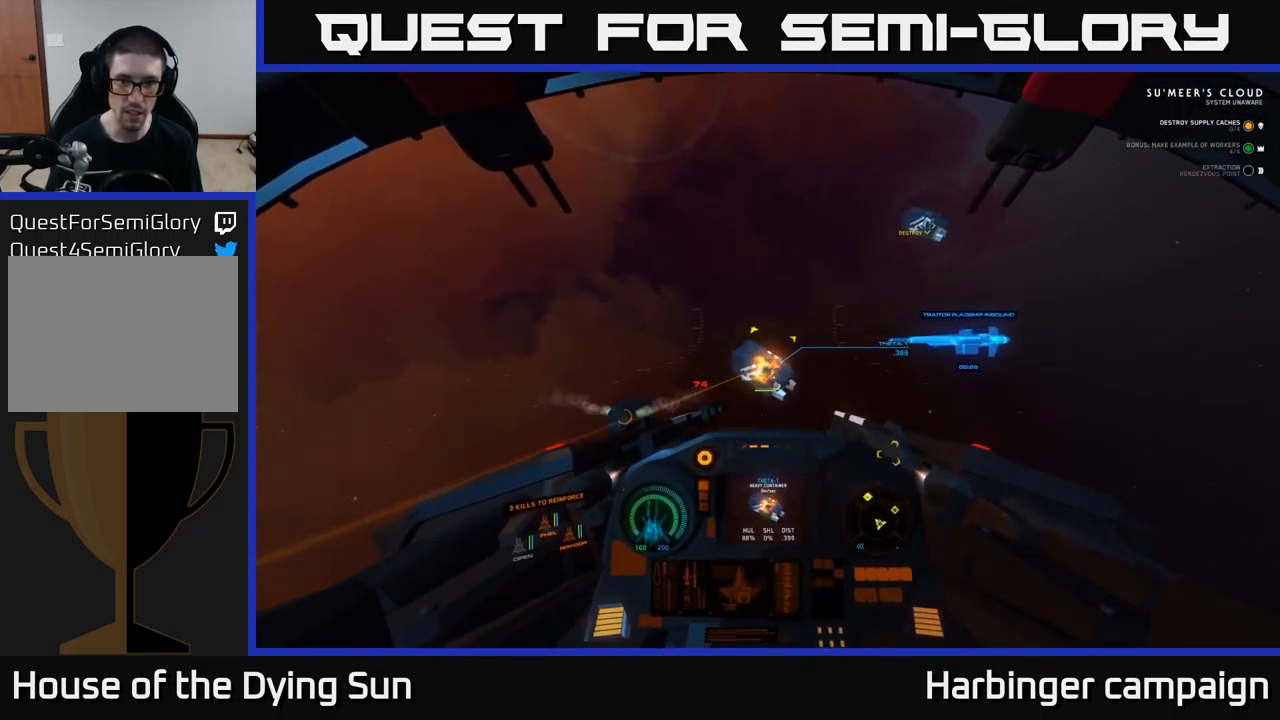
{"buttons": [], "left_stick": "center", "right_stick": "center", "events": [[83, "right_stick", "down"], [183, "right_stick", "center"], [467, "left_stick", "center"]]}
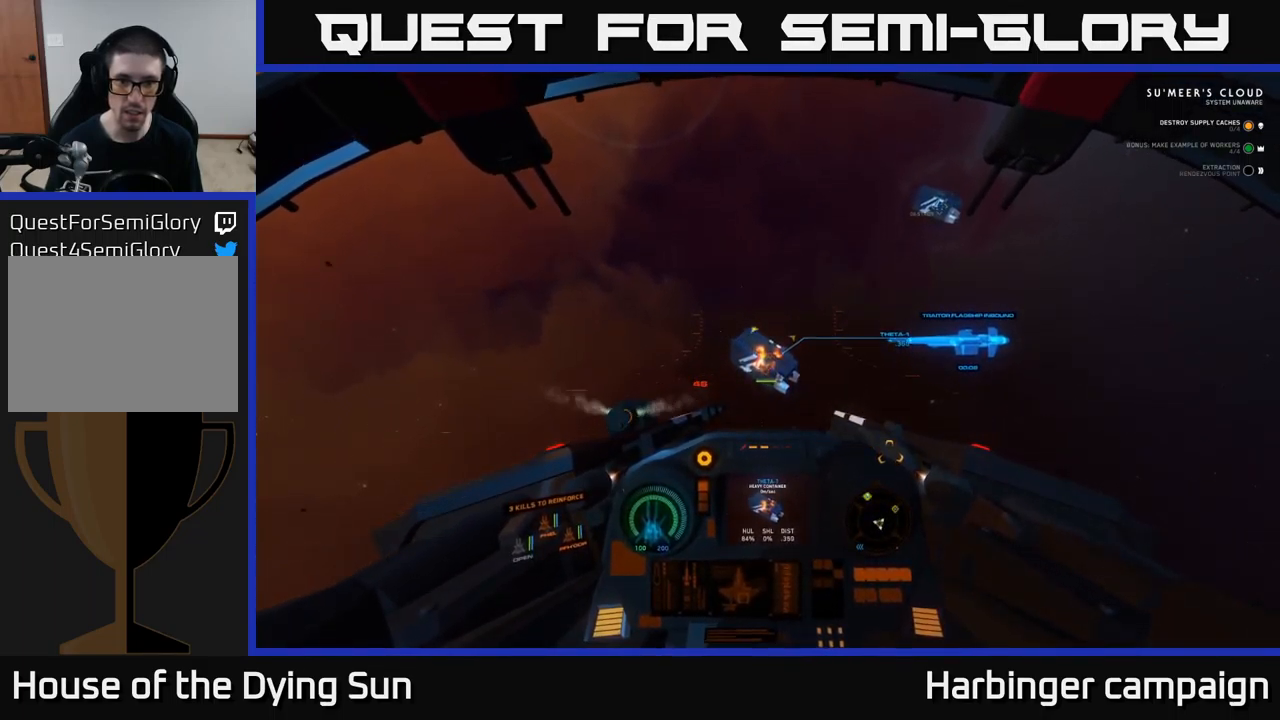
{"buttons": ["R2"], "left_stick": "down", "right_stick": "up-left", "events": [[117, "R2", "down"], [117, "left_stick", "down"], [233, "R2", "up"], [317, "left_stick", "center"], [383, "R2", "down"], [417, "right_stick", "up-left"], [500, "left_stick", "down"]]}
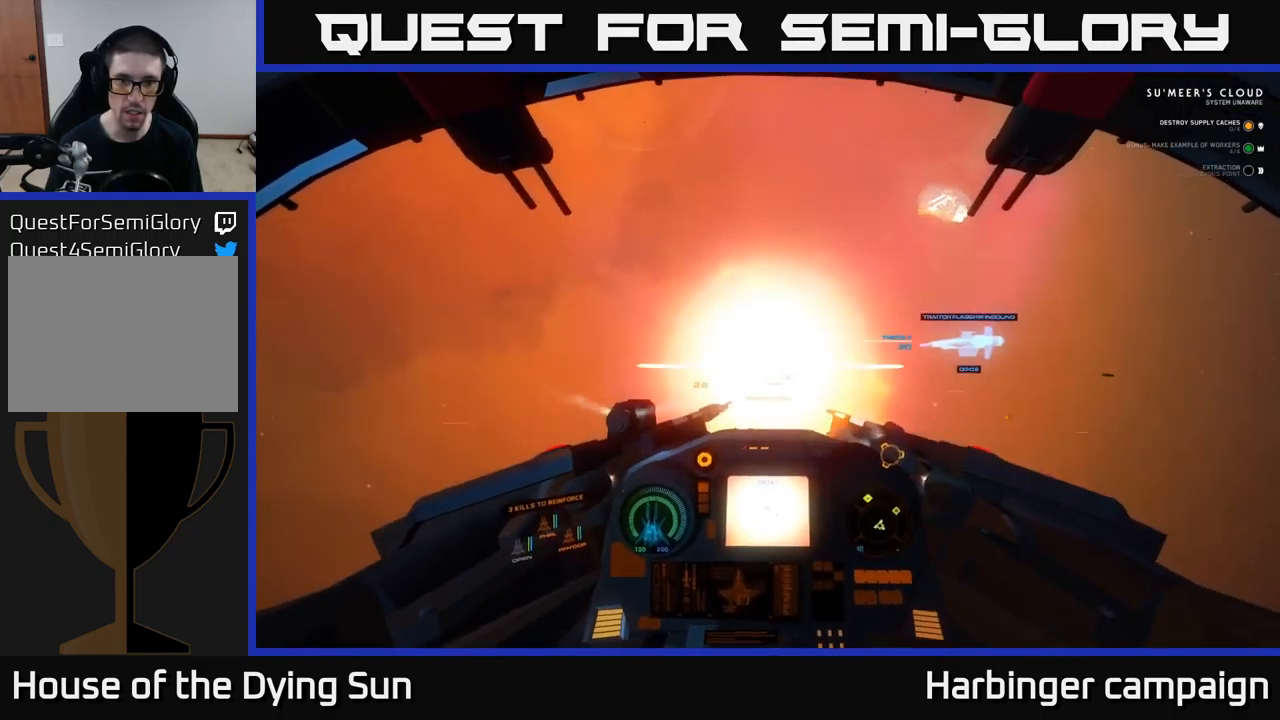
{"buttons": [], "left_stick": "down-left", "right_stick": "center", "events": [[17, "R2", "up"], [17, "right_stick", "center"], [100, "R2", "down"], [167, "right_stick", "down"], [183, "R2", "up"], [233, "left_stick", "center"], [283, "left_stick", "down-left"], [317, "right_stick", "center"]]}
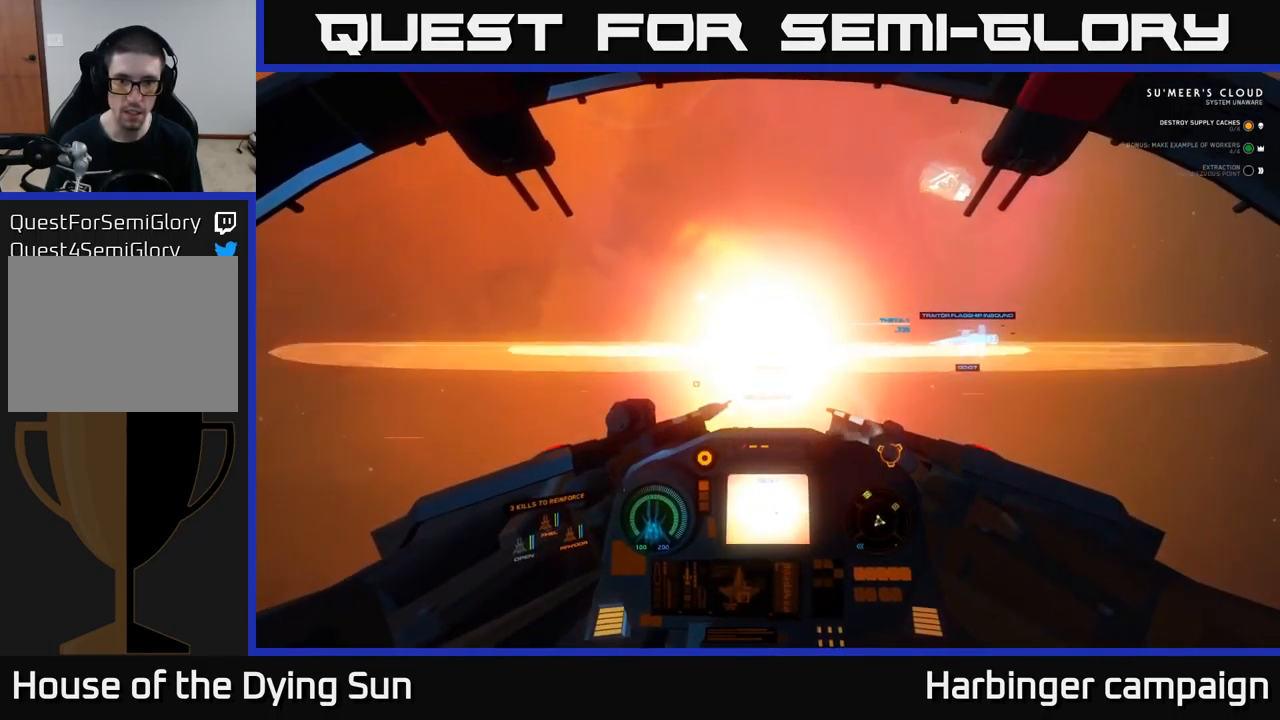
{"buttons": [], "left_stick": "down", "right_stick": "center", "events": [[150, "Y", "down"], [233, "Y", "up"], [250, "left_stick", "center"], [367, "left_stick", "down"], [367, "right_stick", "up"], [500, "right_stick", "center"]]}
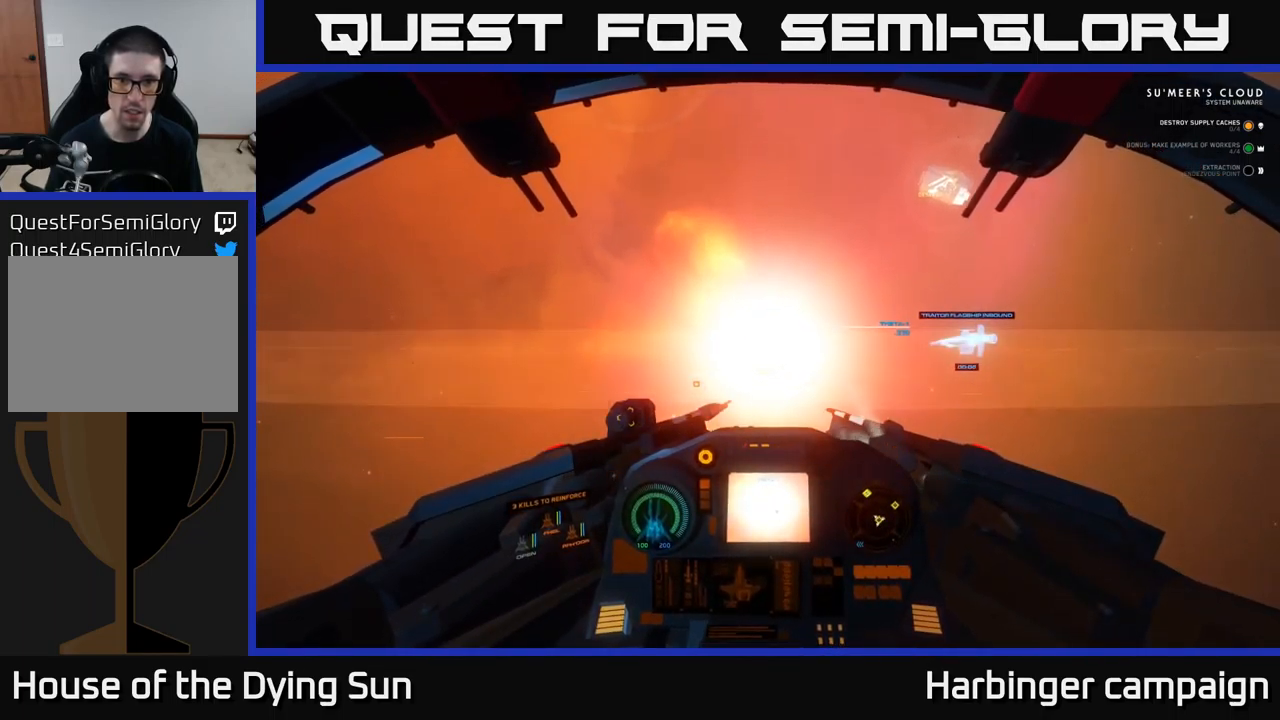
{"buttons": [], "left_stick": "down", "right_stick": "right", "events": [[17, "left_stick", "center"], [100, "left_stick", "down-left"], [150, "right_stick", "down-left"], [283, "left_stick", "center"], [283, "right_stick", "center"], [367, "left_stick", "down"], [400, "right_stick", "right"]]}
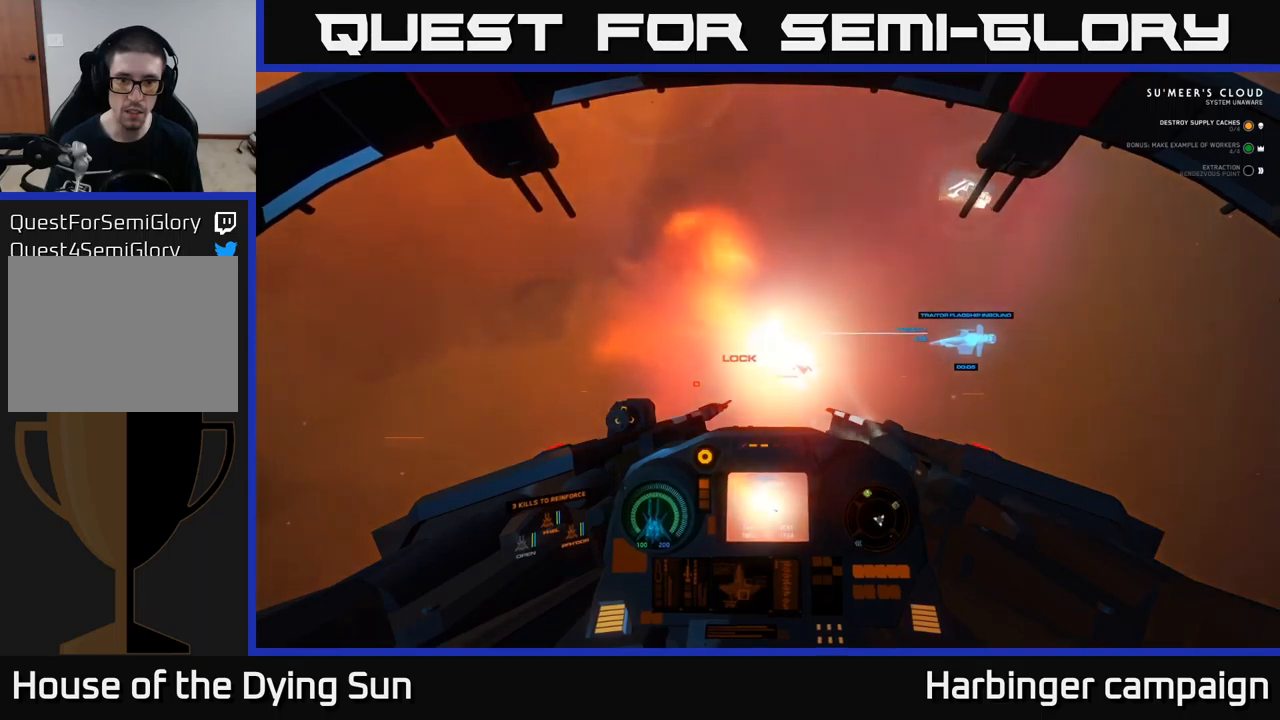
{"buttons": ["R2"], "left_stick": "center", "right_stick": "center", "events": [[17, "left_stick", "center"], [17, "right_stick", "center"], [84, "R2", "down"], [200, "R2", "up"], [300, "R2", "down"], [400, "R2", "up"], [500, "R2", "down"]]}
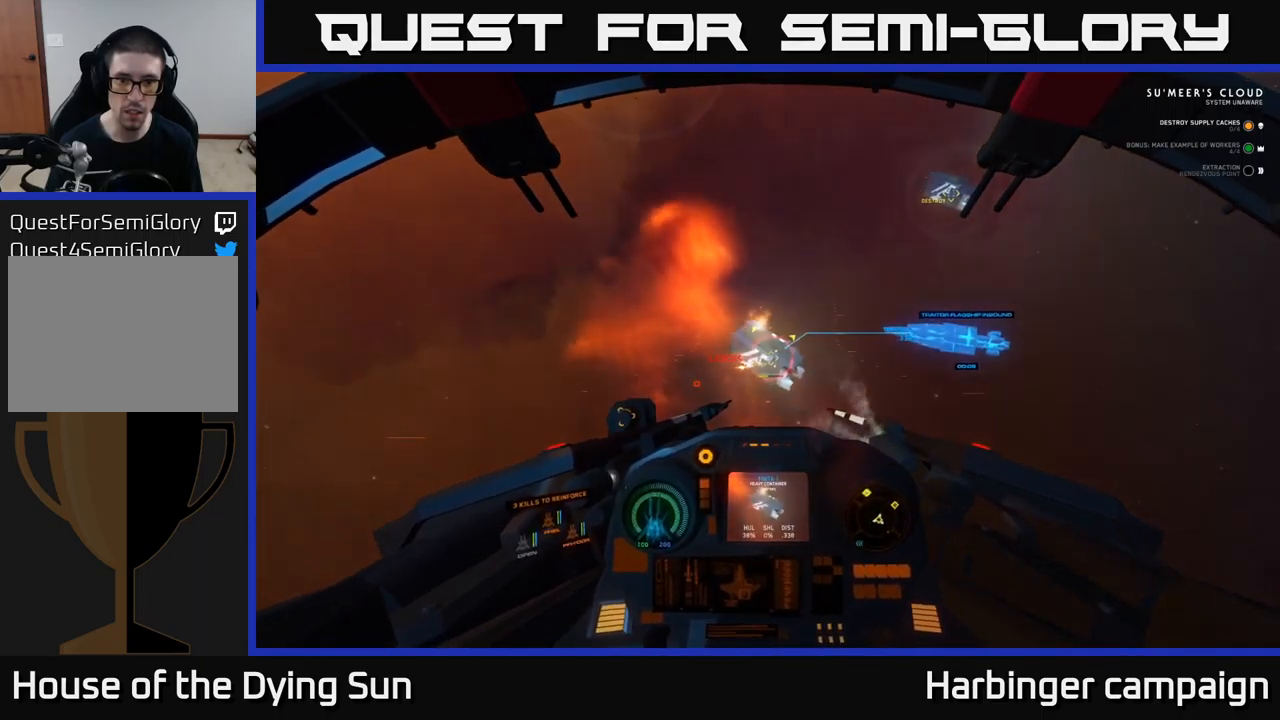
{"buttons": ["R2"], "left_stick": "center", "right_stick": "down-right", "events": [[17, "right_stick", "left"], [134, "R2", "up"], [134, "right_stick", "center"], [234, "R2", "down"], [350, "R2", "up"], [350, "right_stick", "down-right"], [467, "R2", "down"]]}
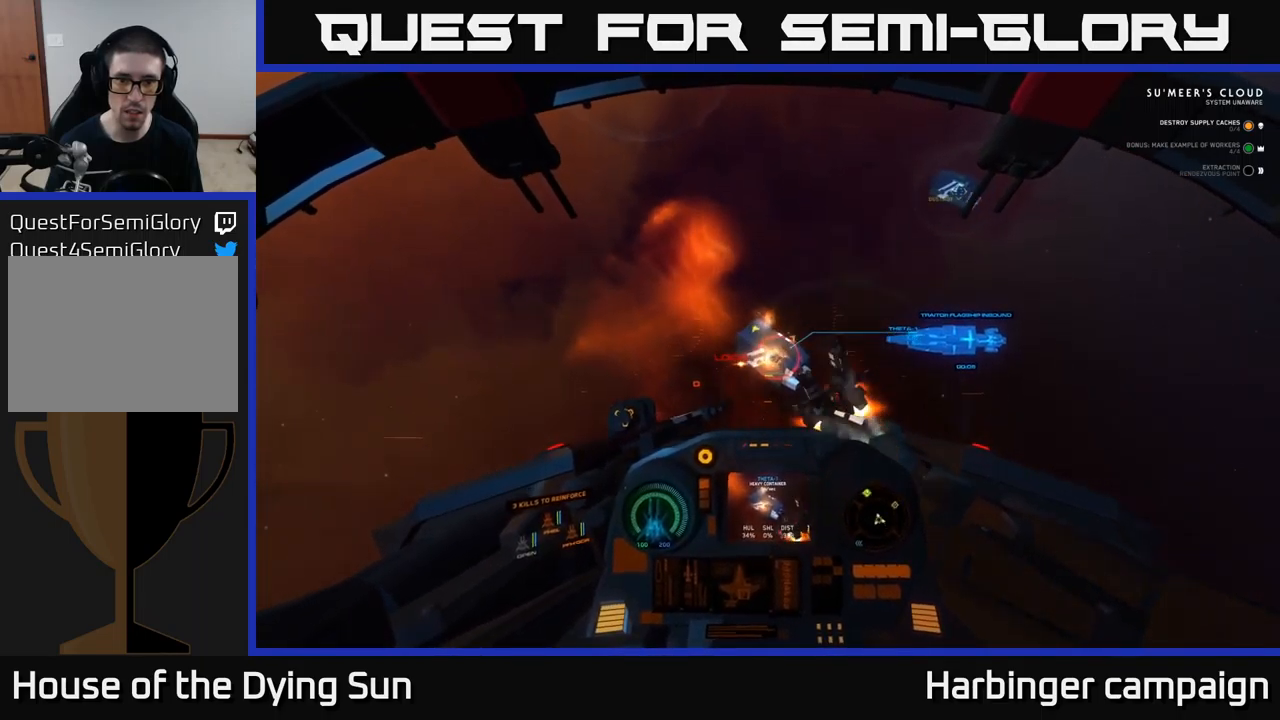
{"buttons": [], "left_stick": "center", "right_stick": "center", "events": [[17, "right_stick", "center"], [50, "R2", "up"], [150, "R2", "down"], [250, "right_stick", "left"], [284, "R2", "up"], [350, "right_stick", "center"], [400, "R2", "down"], [500, "R2", "up"]]}
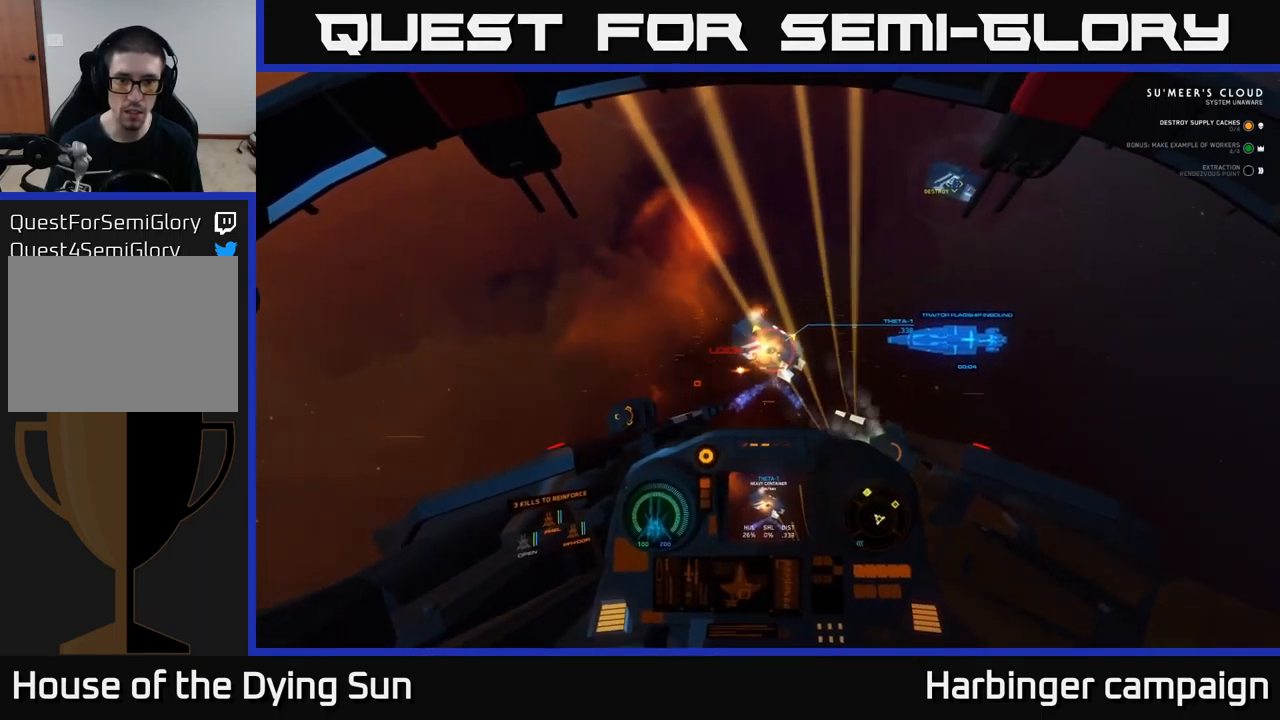
{"buttons": [], "left_stick": "center", "right_stick": "center", "events": [[100, "R2", "down"], [167, "right_stick", "up"], [217, "R2", "up"], [217, "right_stick", "center"], [300, "R2", "down"], [434, "R2", "up"]]}
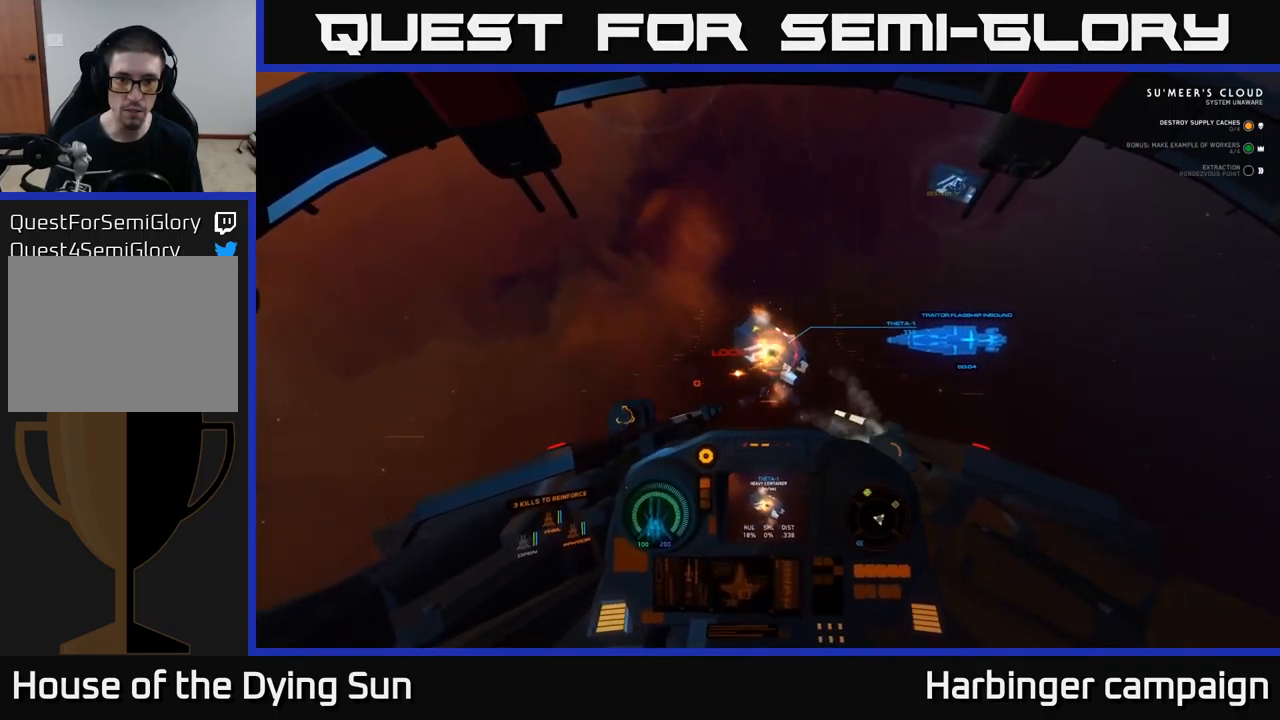
{"buttons": ["R2"], "left_stick": "center", "right_stick": "center", "events": [[17, "R2", "down"], [134, "R2", "up"], [250, "R2", "down"], [367, "R2", "up"], [467, "R2", "down"]]}
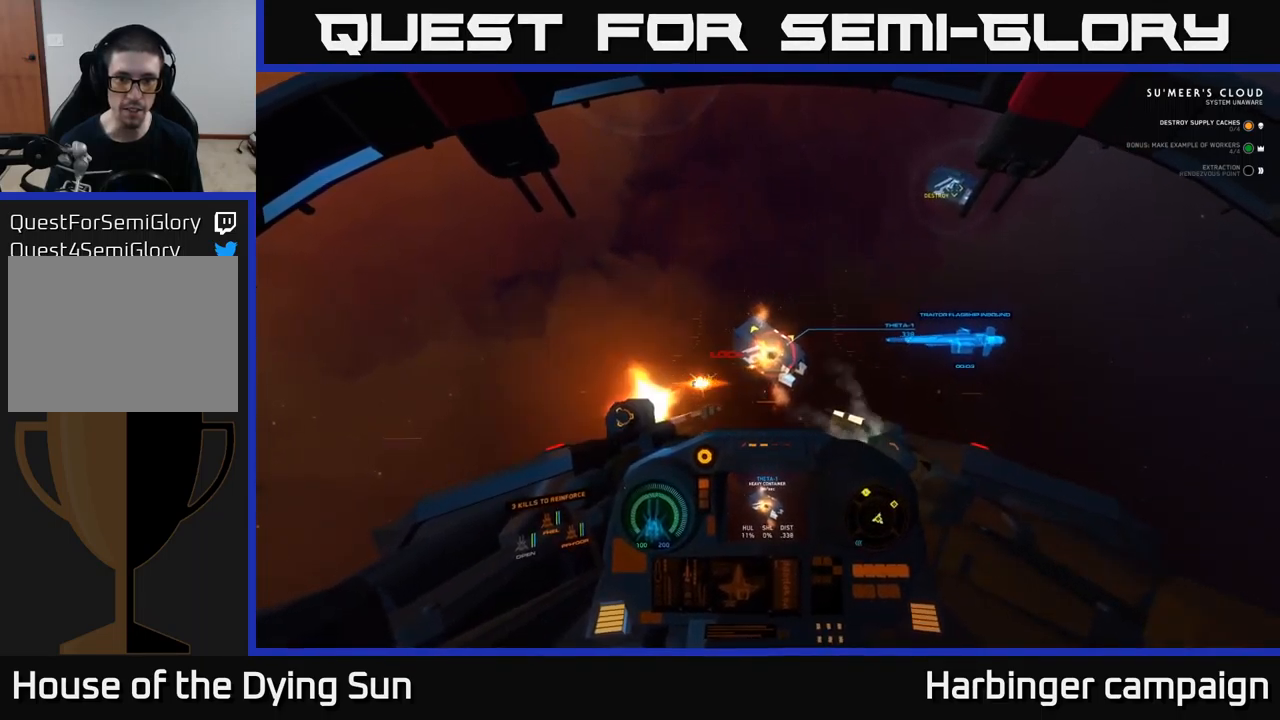
{"buttons": ["R2"], "left_stick": "center", "right_stick": "center", "events": [[100, "R2", "up"], [200, "R2", "down"], [317, "R2", "up"], [417, "R2", "down"]]}
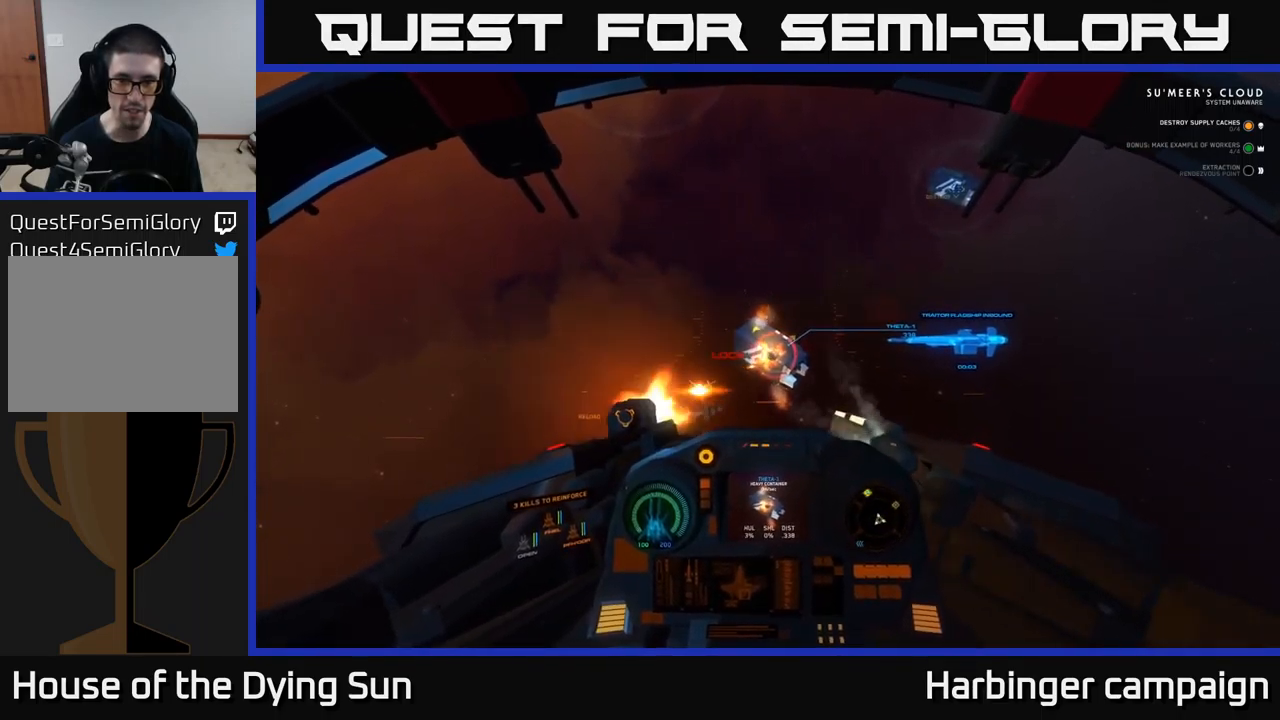
{"buttons": ["R2"], "left_stick": "center", "right_stick": "center", "events": [[17, "R2", "up"], [117, "R2", "down"], [217, "R2", "up"], [400, "R2", "down"]]}
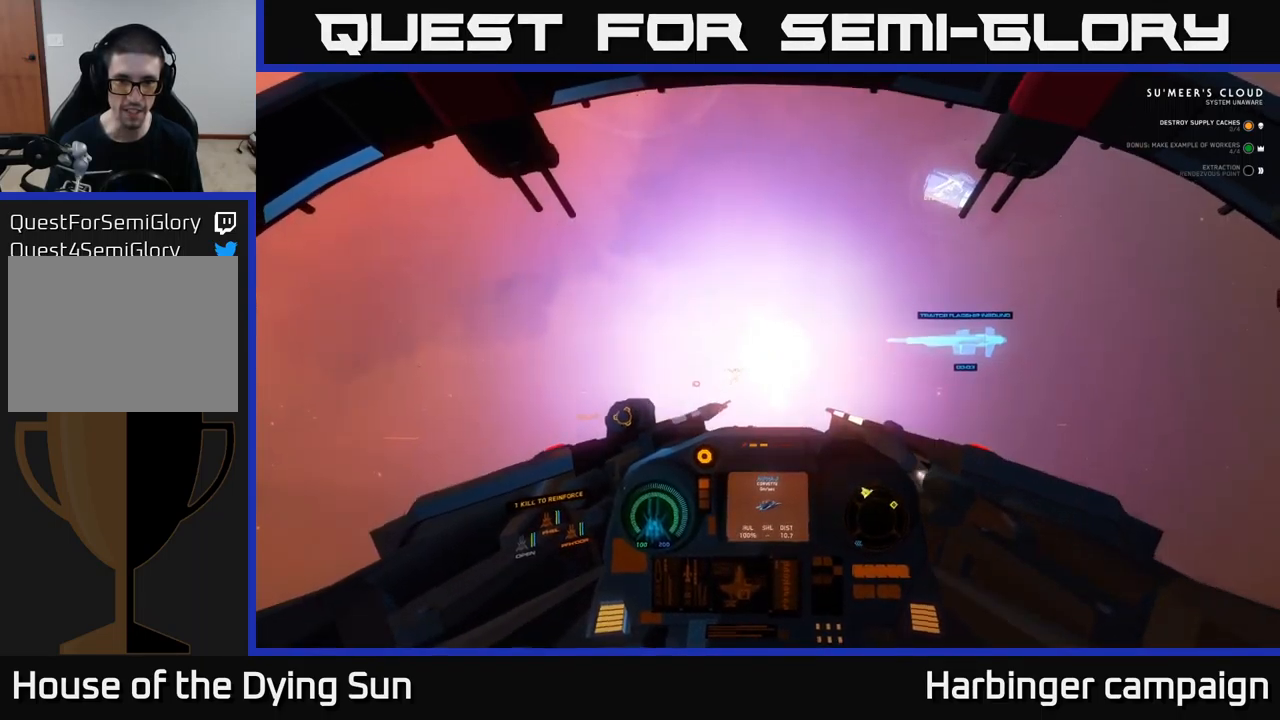
{"buttons": [], "left_stick": "center", "right_stick": "up-right", "events": [[17, "right_stick", "up-right"], [34, "R2", "up"]]}
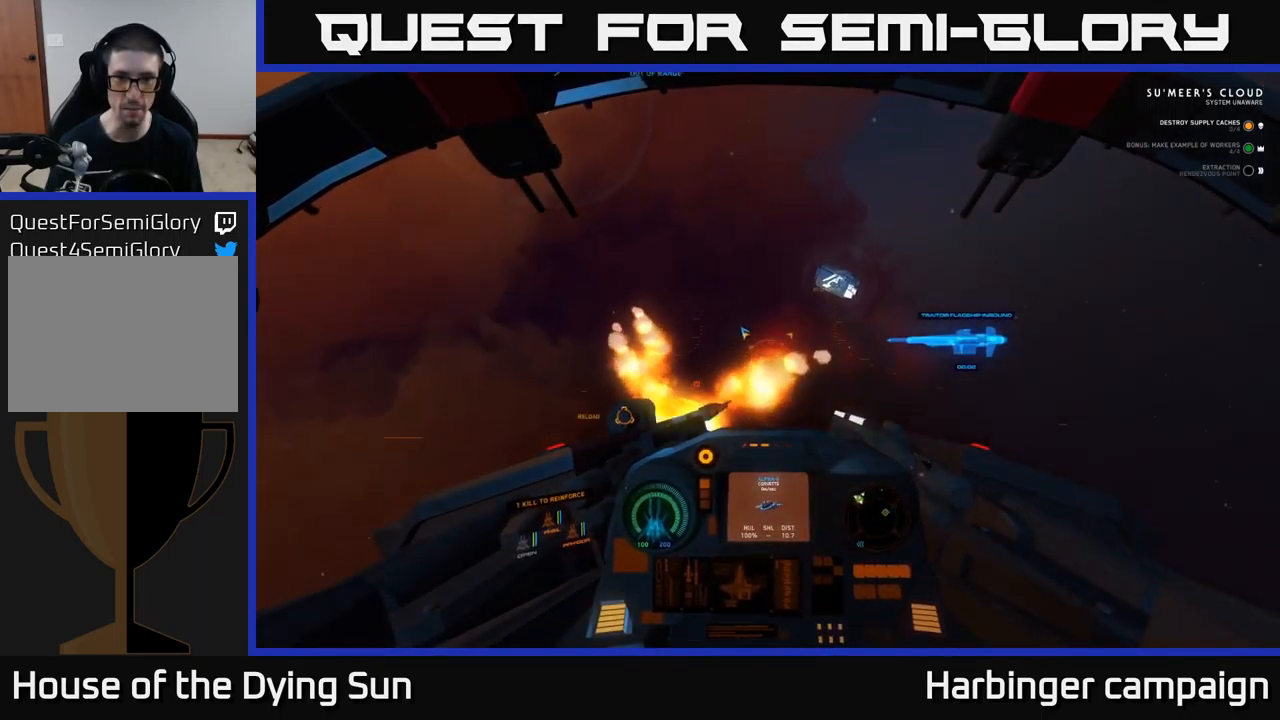
{"buttons": [], "left_stick": "center", "right_stick": "up", "events": [[17, "left_stick", "up"], [34, "right_stick", "center"], [134, "left_stick", "center"], [484, "right_stick", "up"]]}
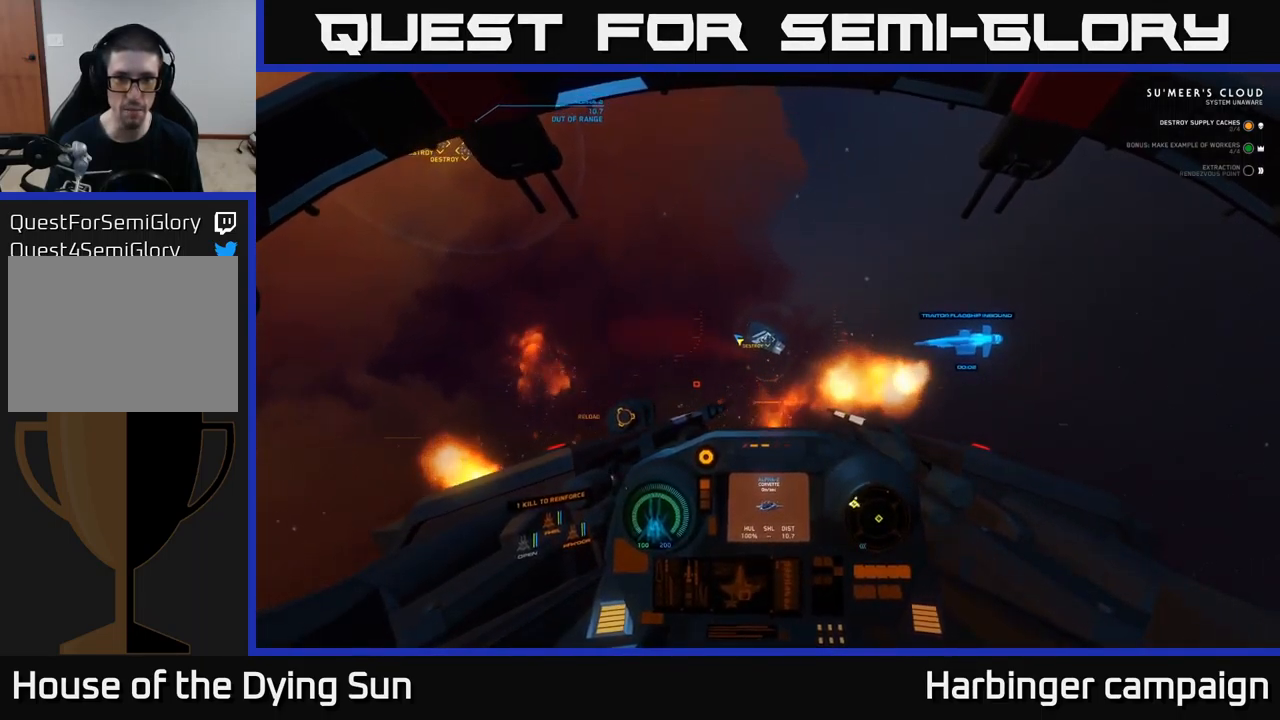
{"buttons": ["L2"], "left_stick": "center", "right_stick": "center", "events": [[67, "L2", "down"], [84, "right_stick", "center"], [217, "right_stick", "down-left"], [317, "right_stick", "center"]]}
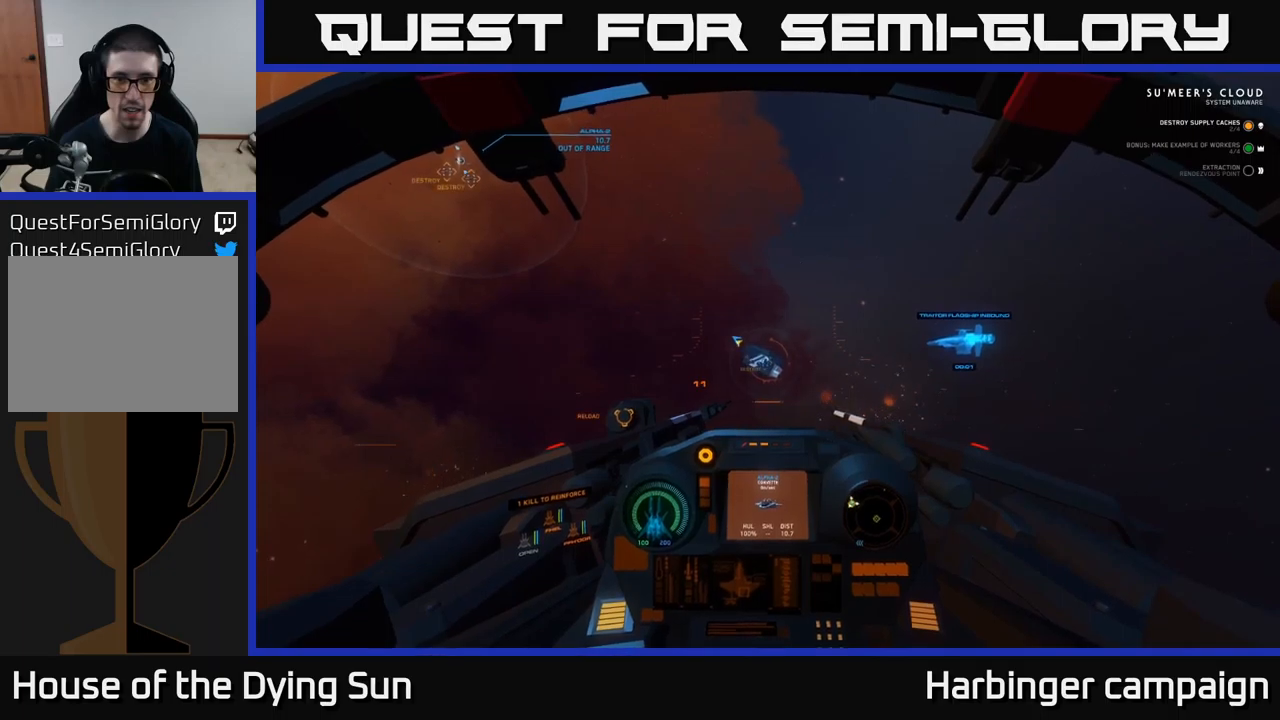
{"buttons": ["L2"], "left_stick": "center", "right_stick": "right", "events": [[133, "L2", "up"], [250, "L2", "down"], [483, "right_stick", "right"]]}
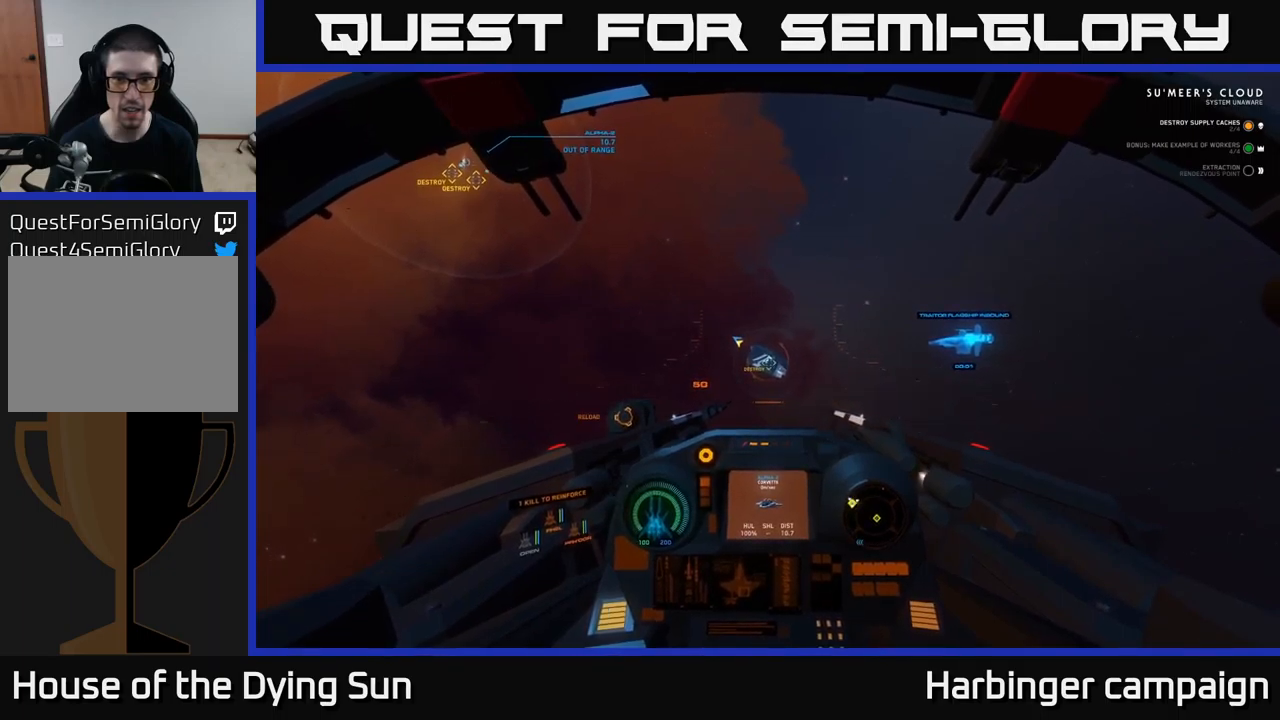
{"buttons": [], "left_stick": "center", "right_stick": "center", "events": [[67, "right_stick", "center"], [100, "L2", "up"], [317, "Y", "down"], [350, "Y", "up"]]}
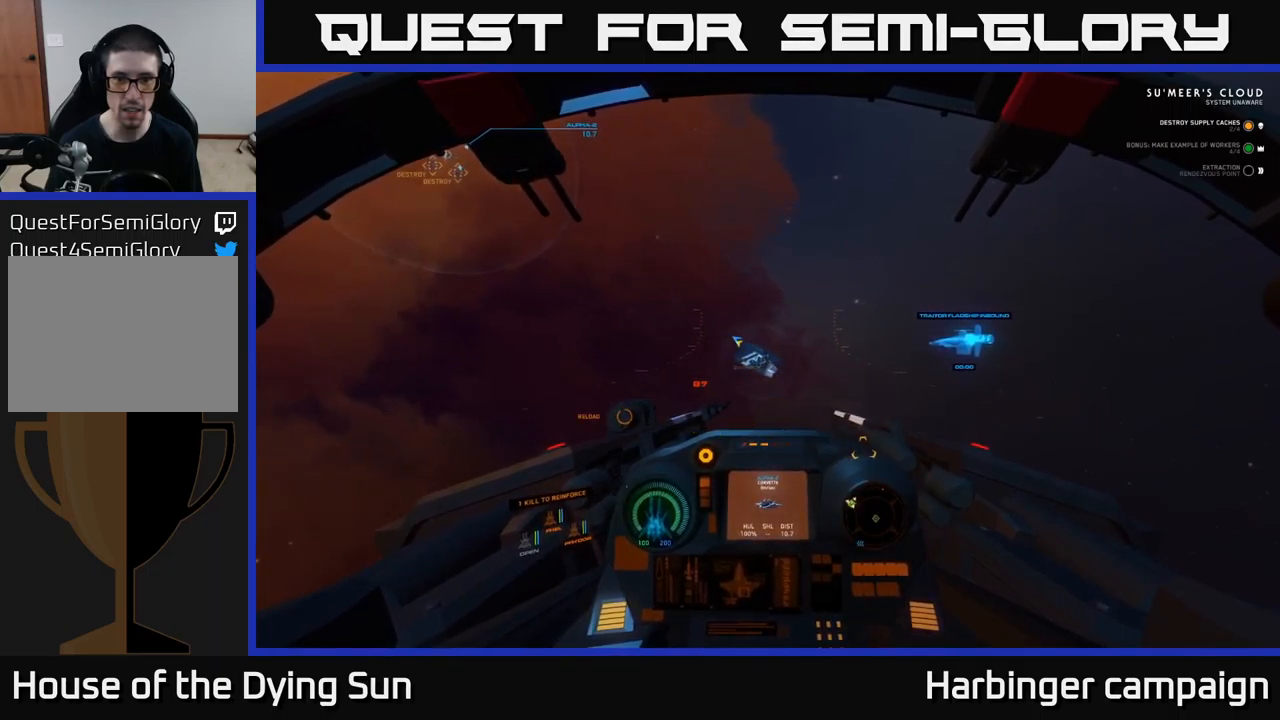
{"buttons": [], "left_stick": "center", "right_stick": "center", "events": [[17, "R1", "down"], [83, "R1", "up"], [117, "L2", "down"], [250, "L2", "up"], [250, "right_stick", "up-left"], [333, "right_stick", "center"]]}
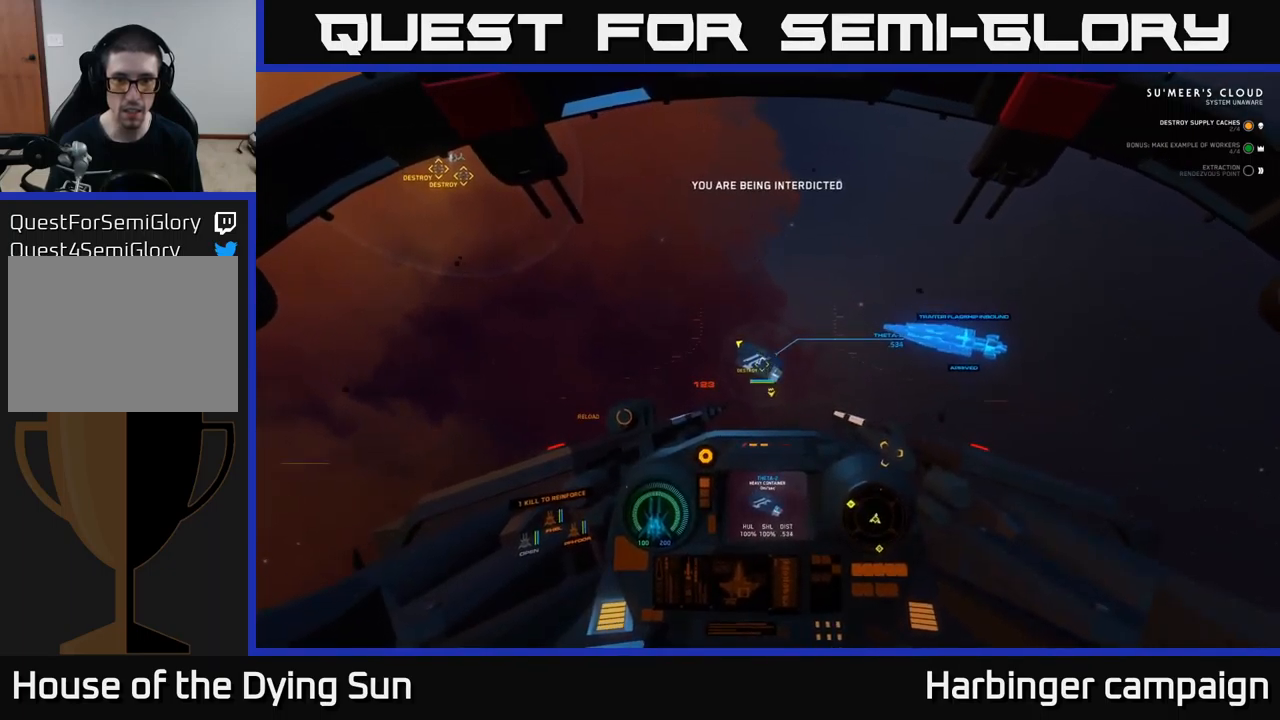
{"buttons": [], "left_stick": "center", "right_stick": "center", "events": [[17, "Y", "down"], [83, "Y", "up"], [100, "L2", "down"], [483, "L2", "up"]]}
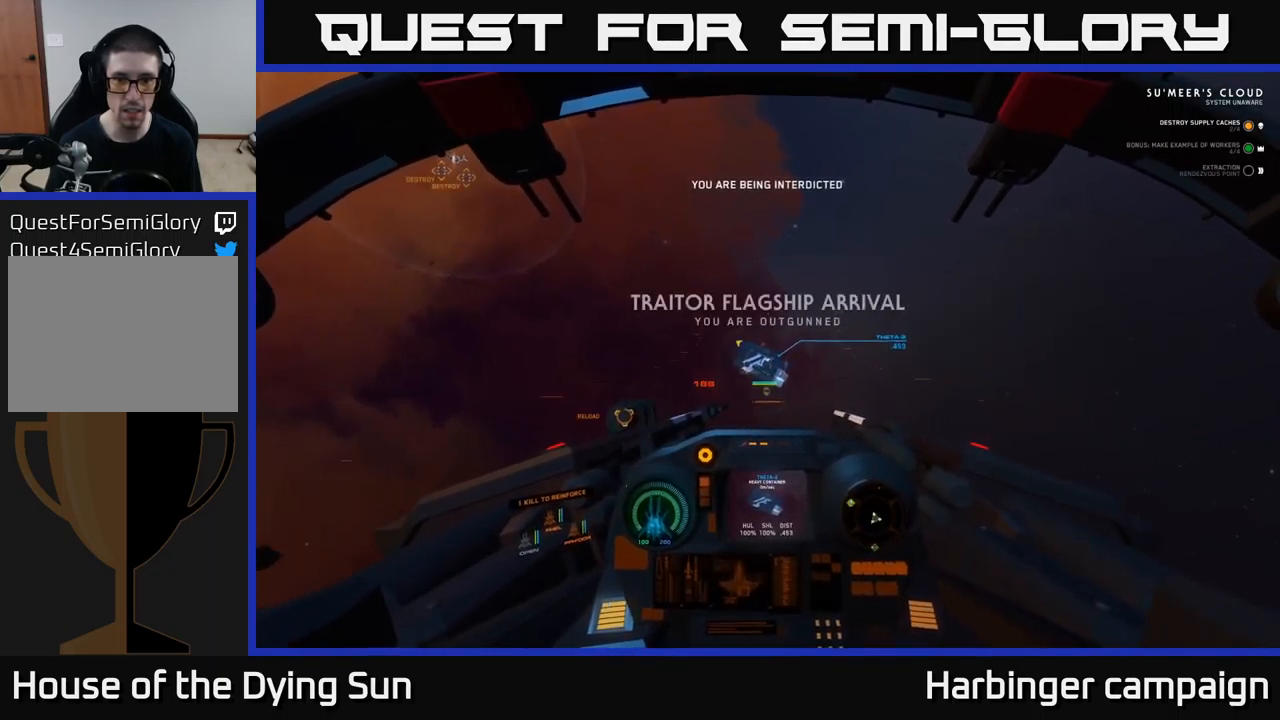
{"buttons": ["R2"], "left_stick": "center", "right_stick": "center", "events": [[83, "right_stick", "down"], [183, "right_stick", "center"], [200, "left_stick", "down"], [333, "left_stick", "center"], [417, "R2", "down"]]}
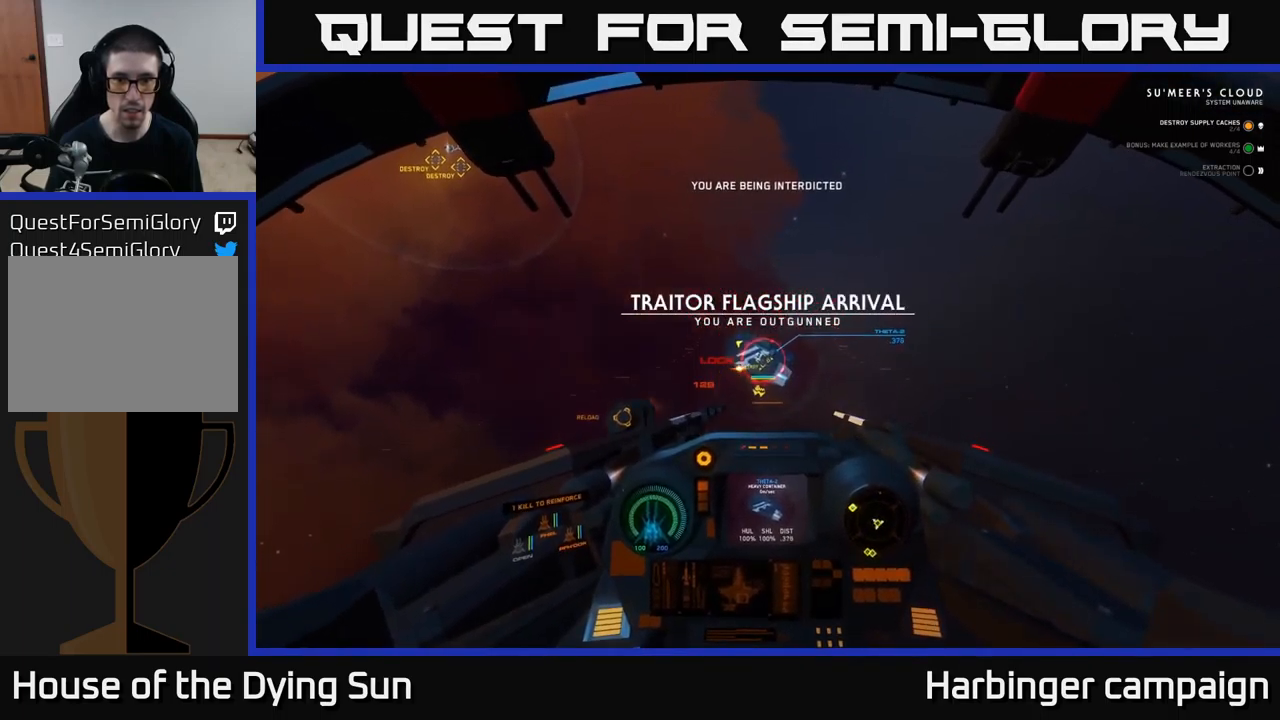
{"buttons": [], "left_stick": "down", "right_stick": "center", "events": [[17, "R2", "up"], [50, "left_stick", "down"], [67, "right_stick", "up-right"], [133, "R2", "down"], [167, "right_stick", "center"], [217, "left_stick", "center"], [250, "R2", "up"], [350, "R2", "down"], [433, "left_stick", "down"], [483, "R2", "up"]]}
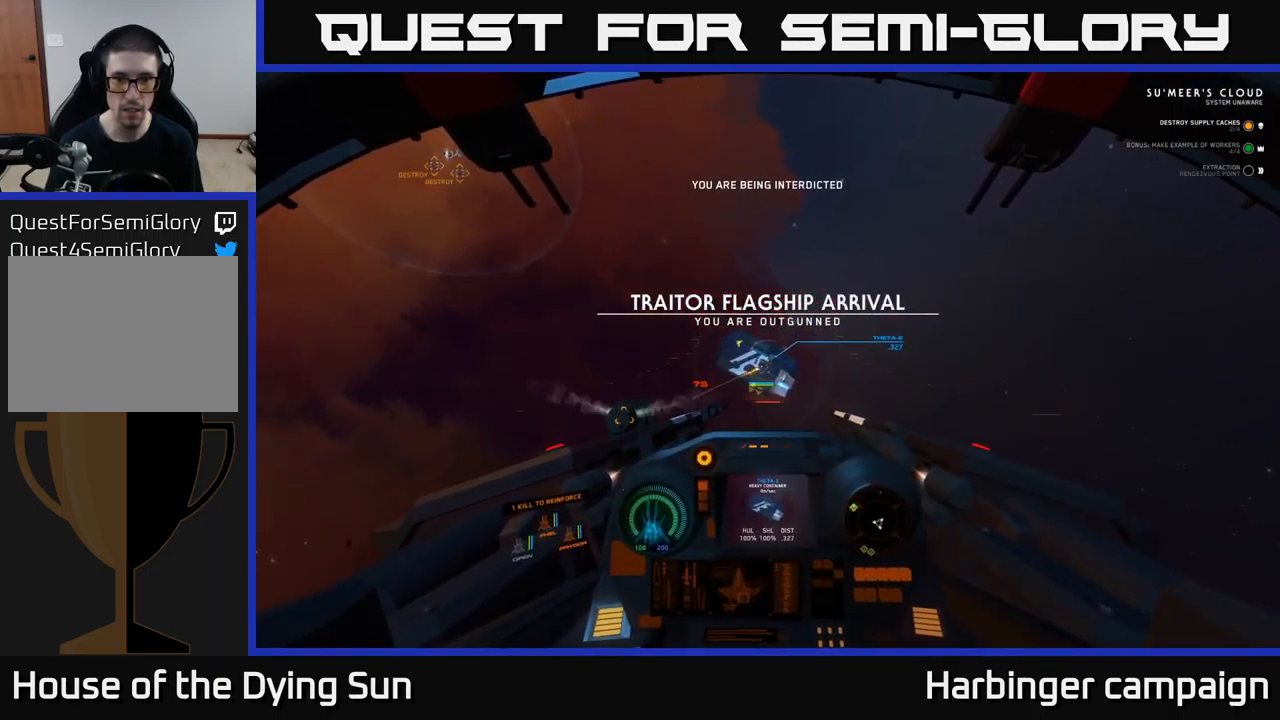
{"buttons": ["R2"], "left_stick": "center", "right_stick": "down", "events": [[67, "R2", "down"], [67, "left_stick", "center"], [200, "R2", "up"], [250, "left_stick", "down"], [283, "R2", "down"], [400, "R2", "up"], [433, "right_stick", "down"], [450, "left_stick", "center"], [483, "R2", "down"]]}
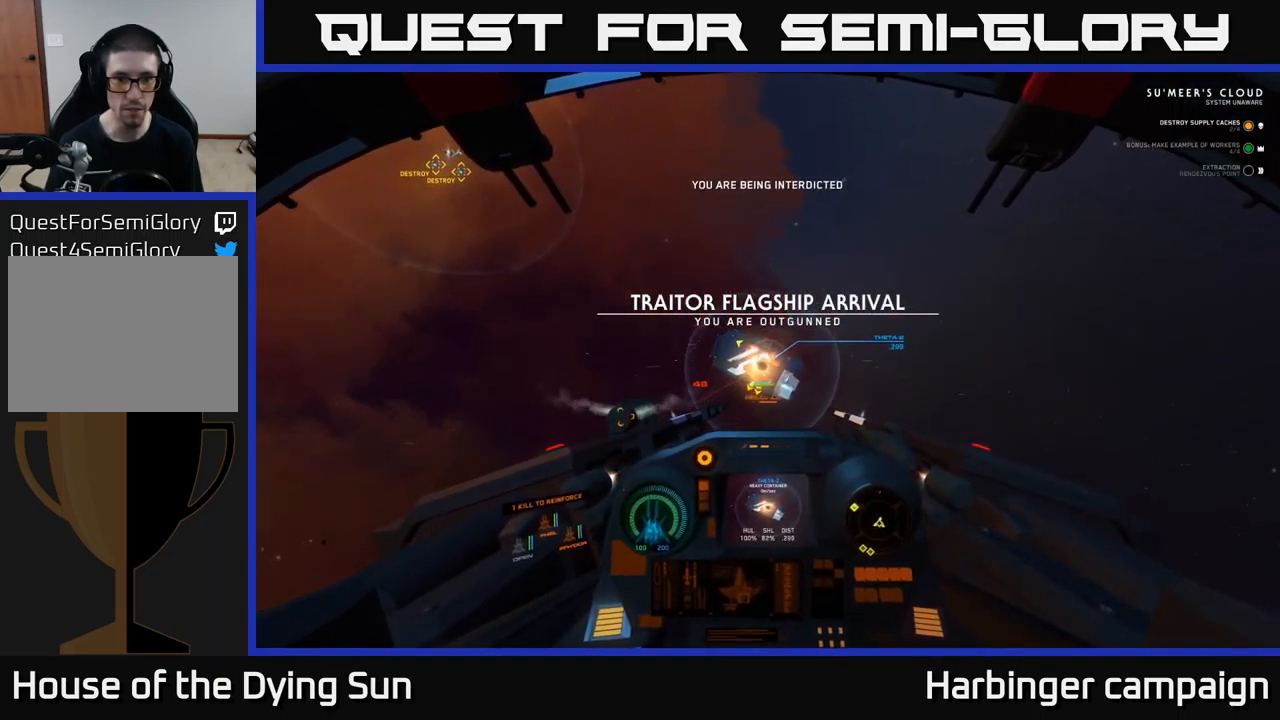
{"buttons": ["L2"], "left_stick": "center", "right_stick": "right", "events": [[50, "left_stick", "down"], [67, "R2", "up"], [117, "right_stick", "center"], [233, "left_stick", "center"], [383, "right_stick", "right"], [433, "L2", "down"]]}
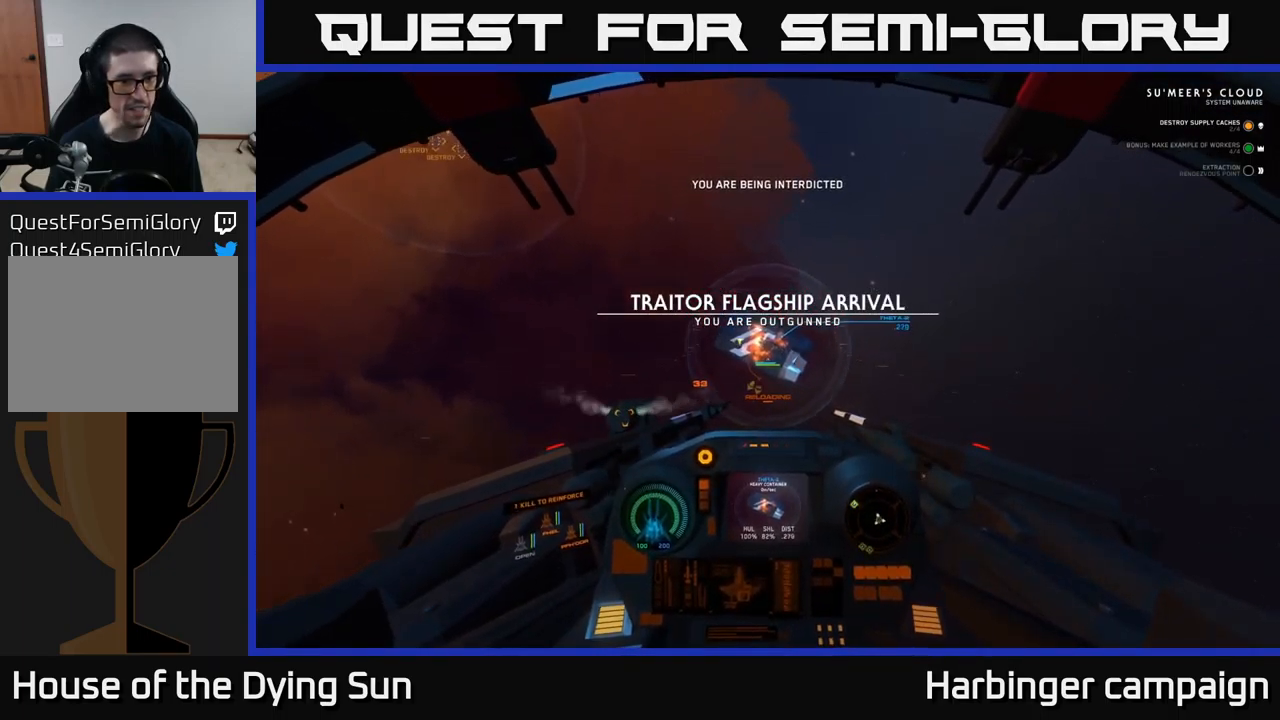
{"buttons": [], "left_stick": "center", "right_stick": "center", "events": [[33, "right_stick", "center"], [67, "L2", "up"], [367, "right_stick", "up-left"], [483, "right_stick", "center"]]}
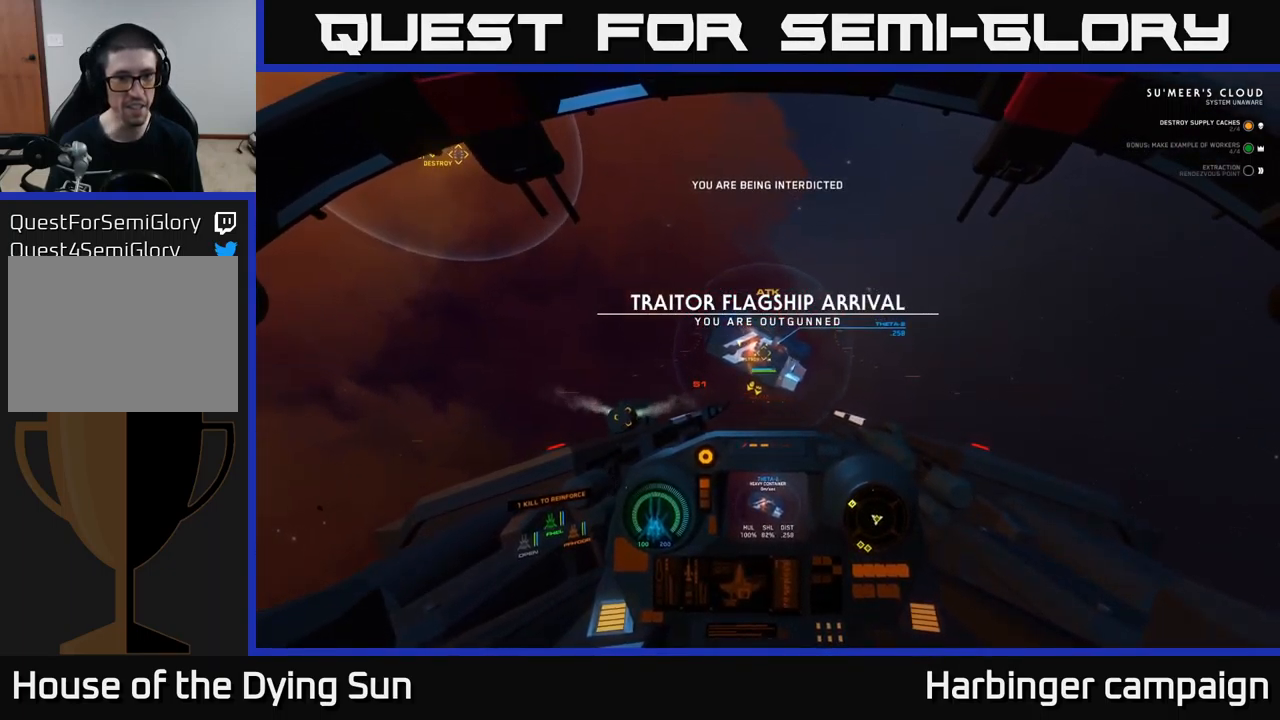
{"buttons": [], "left_stick": "center", "right_stick": "center", "events": [[167, "right_stick", "up-left"], [267, "right_stick", "center"], [317, "L2", "down"], [433, "L2", "up"]]}